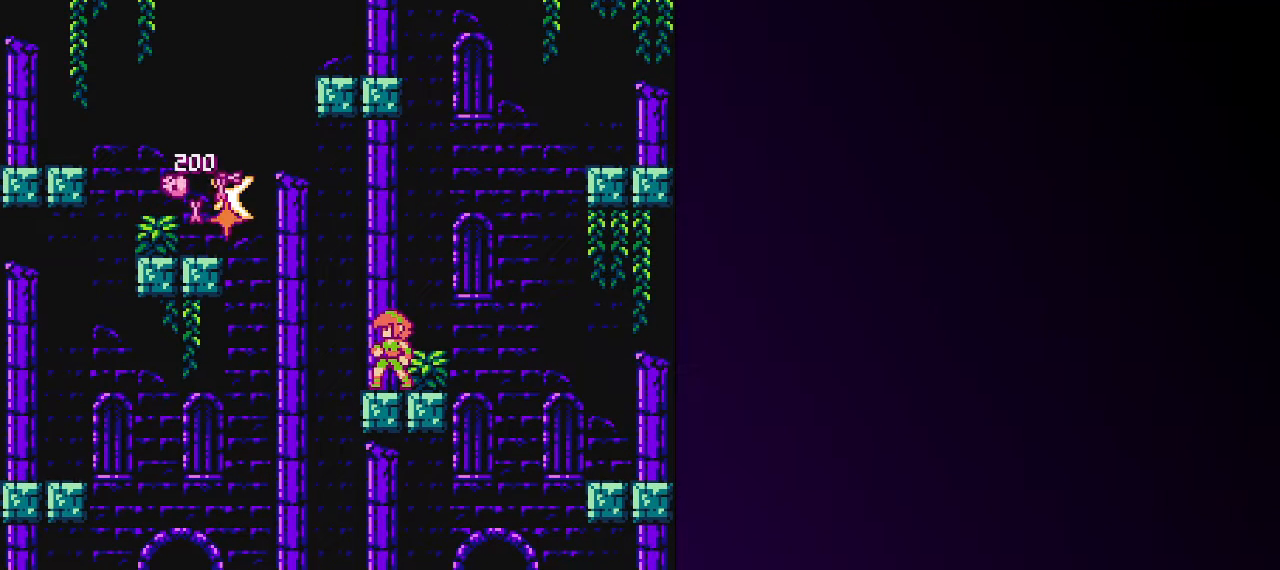
Gameplay with keyboard; each line is a JSON object with the keys held at the frame after it. "events" lists presses ("down") and releases ("up") of "down", "equals", "left", "right", "shift", "up", "x" and "z" between this image and that frame as [ms after this image, input, new state], when the widget could be followed in between. No other keys are recorded. Mouse input is not recorded.
{"keys": ["left", "shift"], "events": [[33, "left", "down"], [83, "x", "up"], [183, "shift", "down"]]}
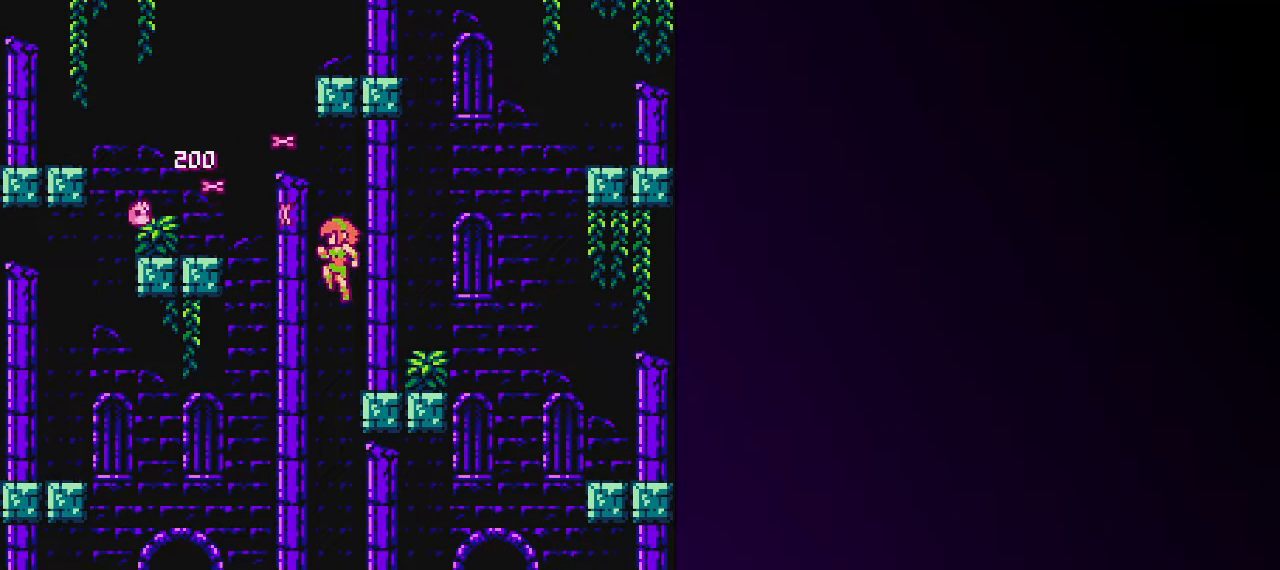
{"keys": ["left", "shift"], "events": [[150, "shift", "up"], [250, "shift", "down"]]}
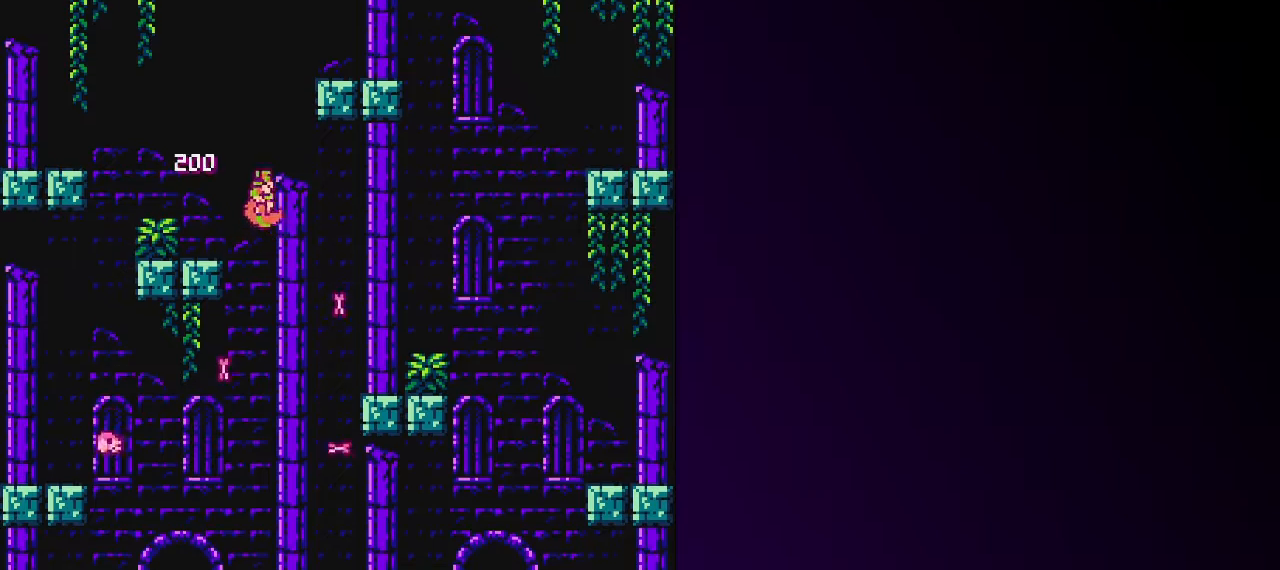
{"keys": ["left", "shift"], "events": [[250, "shift", "up"], [500, "shift", "down"]]}
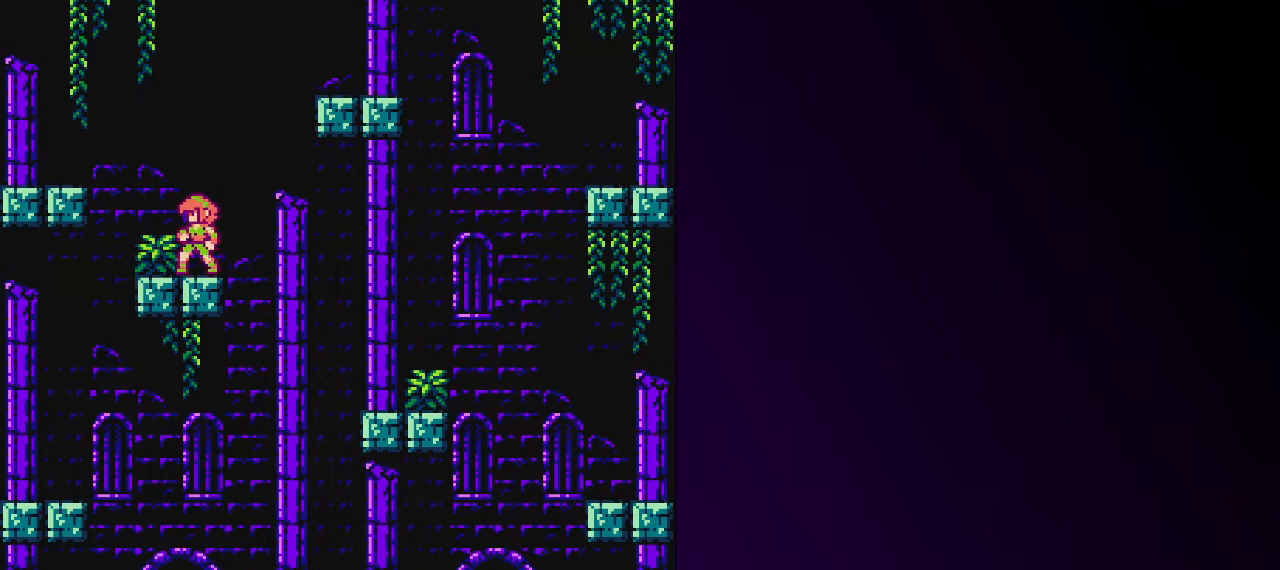
{"keys": ["left"], "events": [[467, "shift", "up"]]}
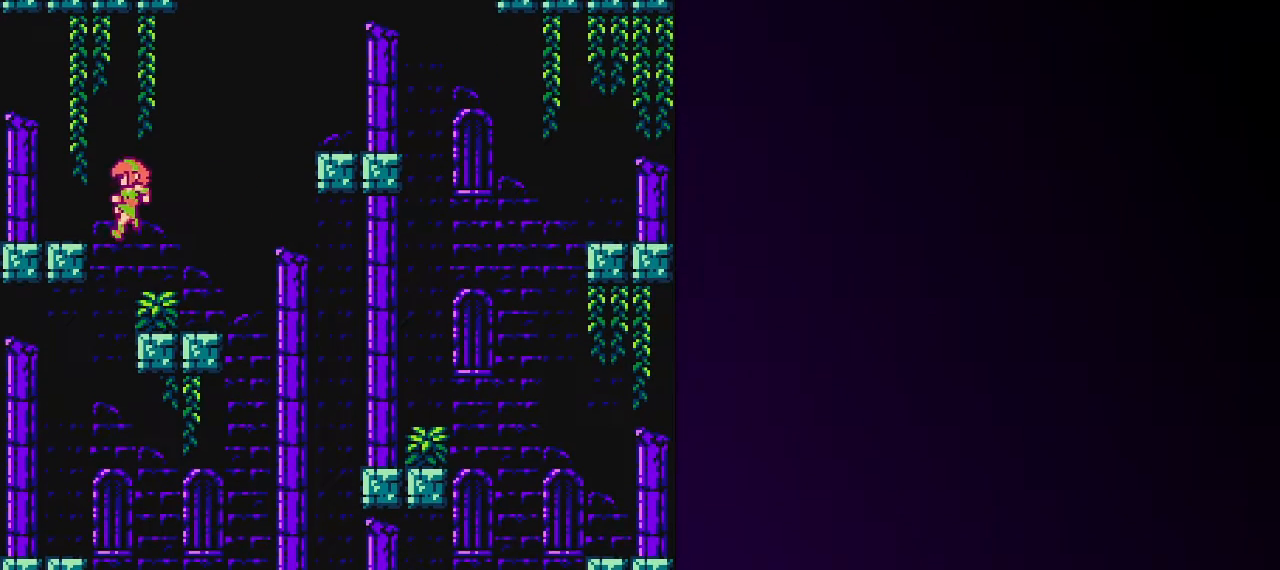
{"keys": ["left", "shift"], "events": [[50, "shift", "down"]]}
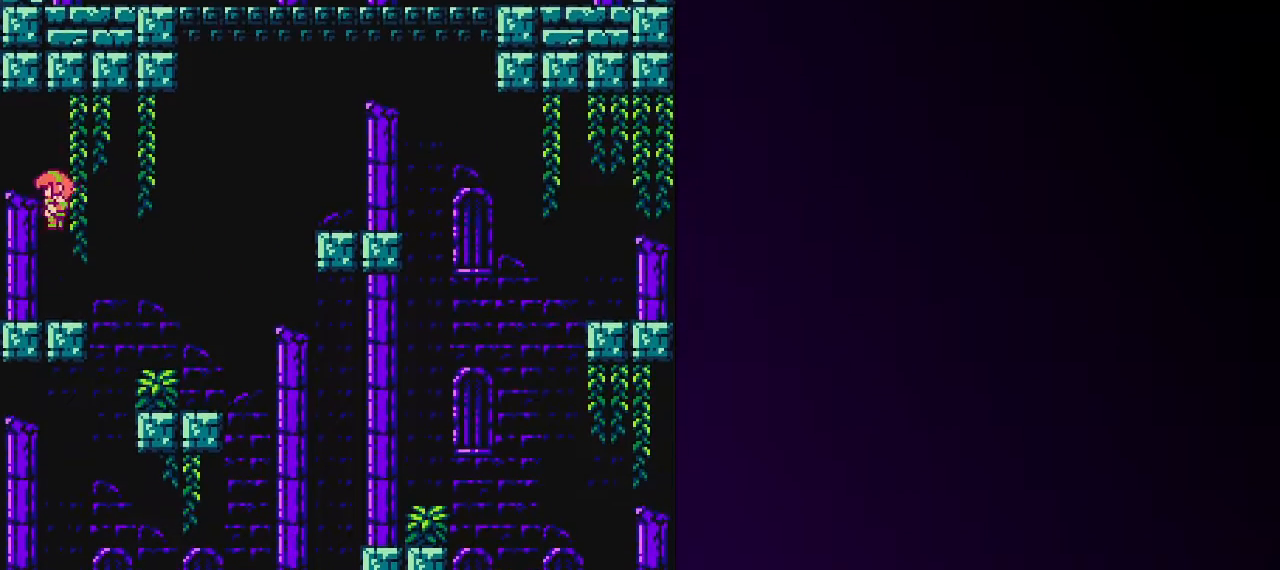
{"keys": ["left", "shift"], "events": [[117, "shift", "up"], [450, "shift", "down"]]}
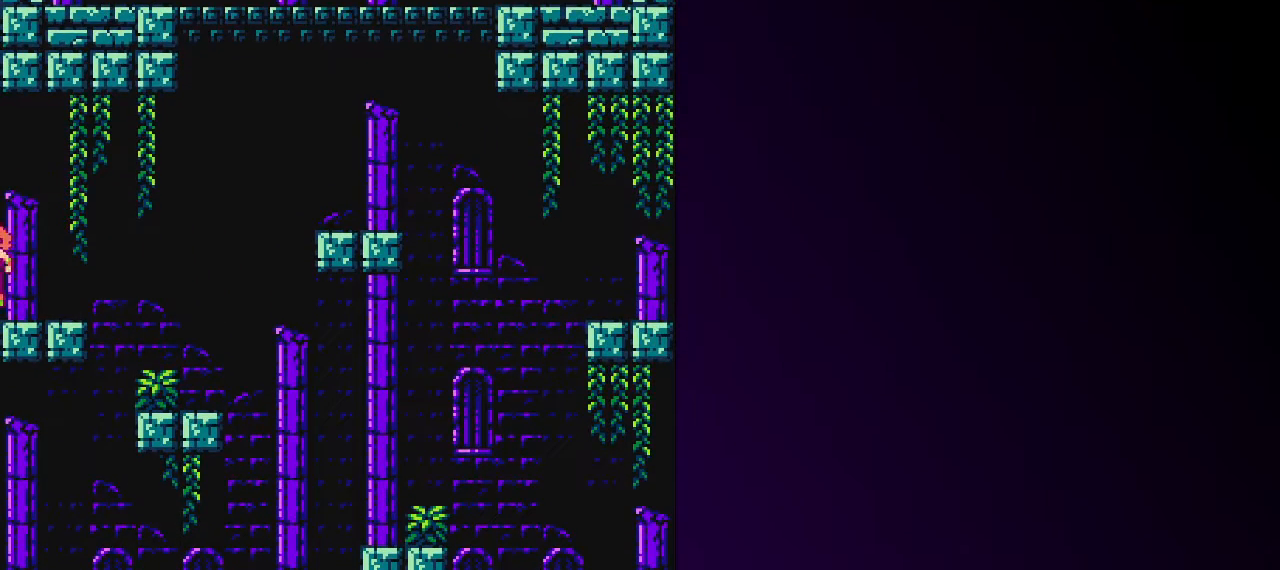
{"keys": ["left"], "events": [[83, "shift", "up"]]}
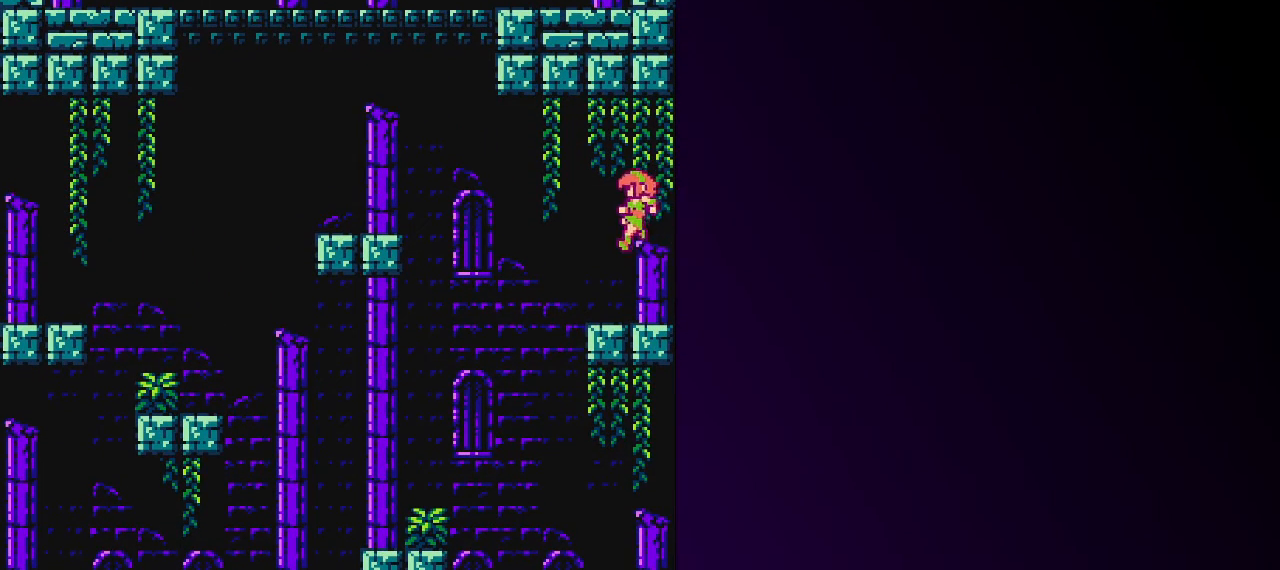
{"keys": ["left", "shift"], "events": [[283, "shift", "down"]]}
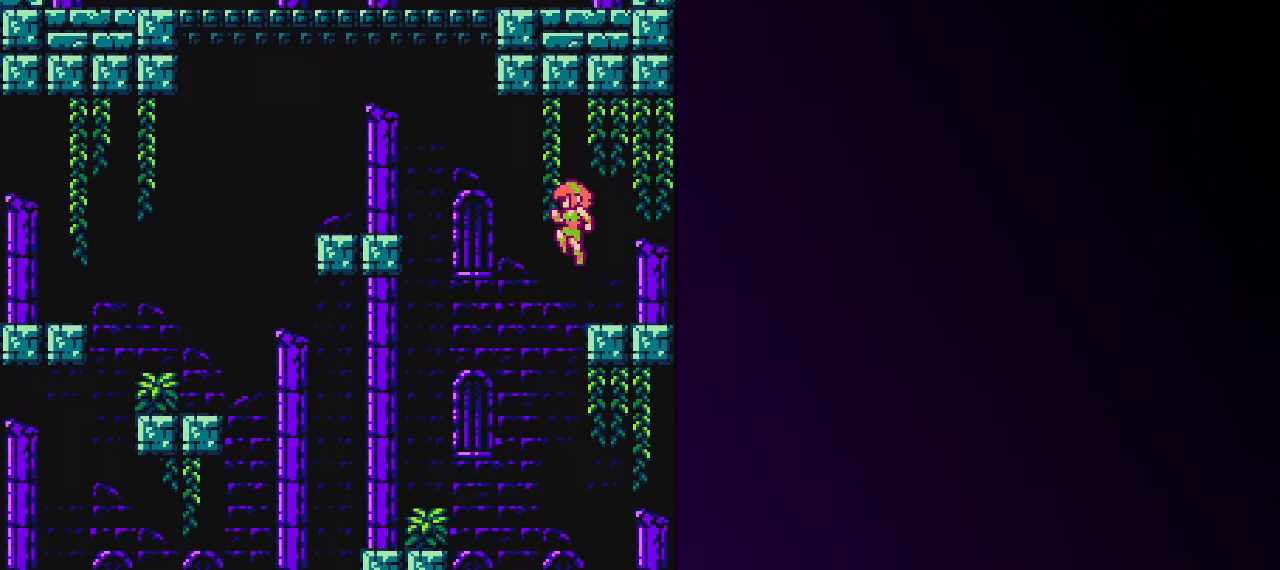
{"keys": ["left", "shift"], "events": [[400, "shift", "up"], [500, "shift", "down"]]}
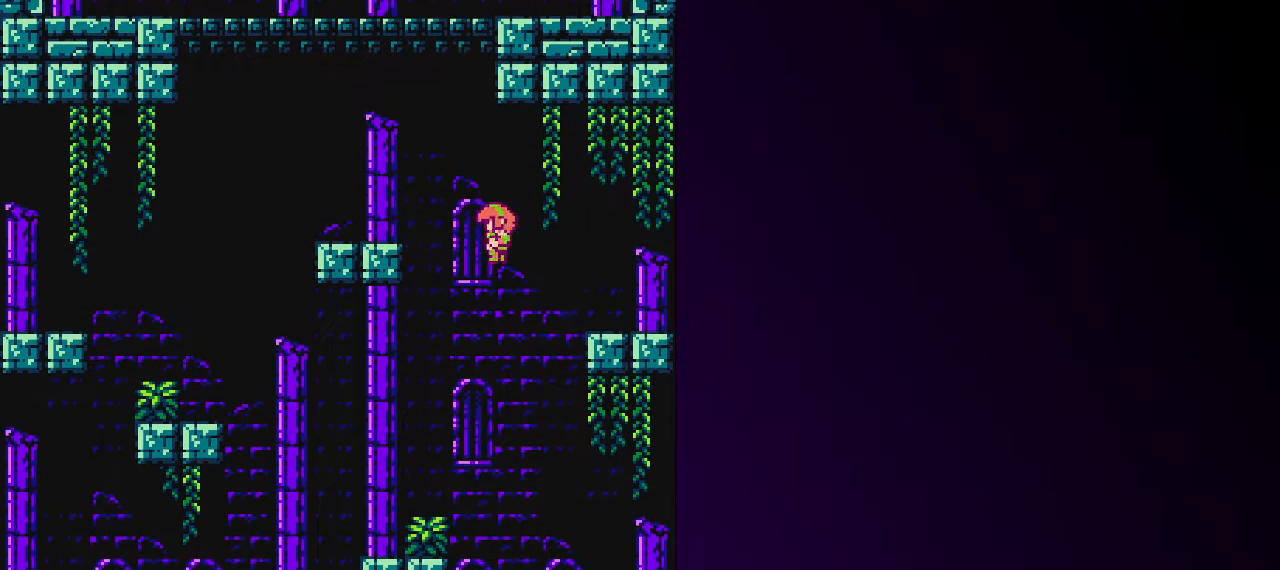
{"keys": ["left"], "events": [[367, "shift", "up"]]}
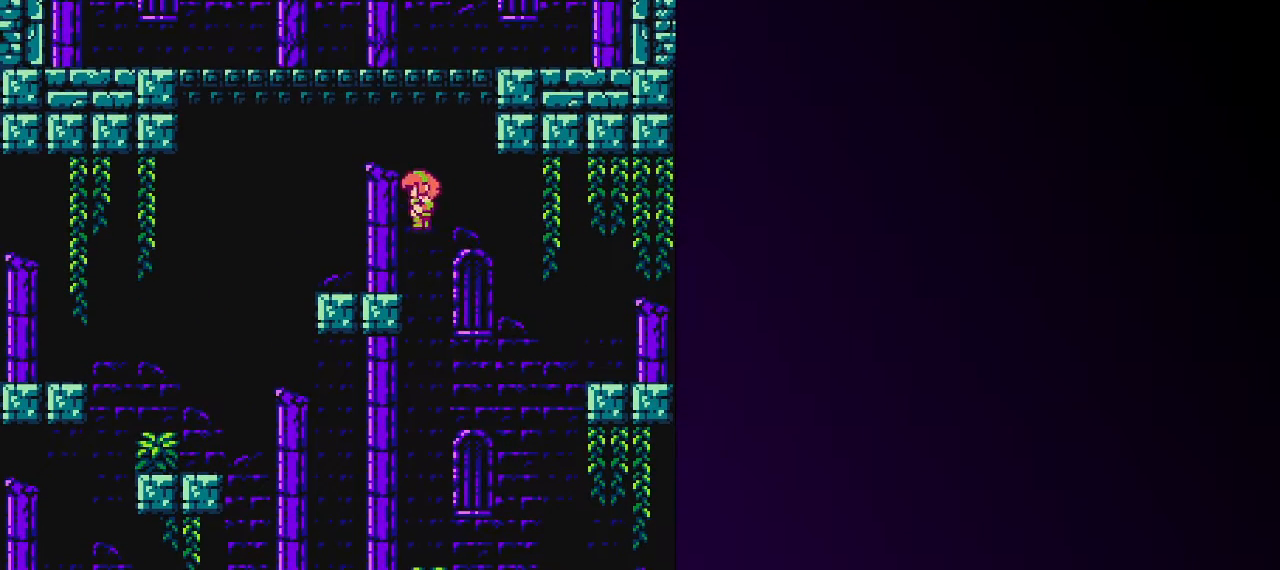
{"keys": ["left", "shift"], "events": [[250, "shift", "down"]]}
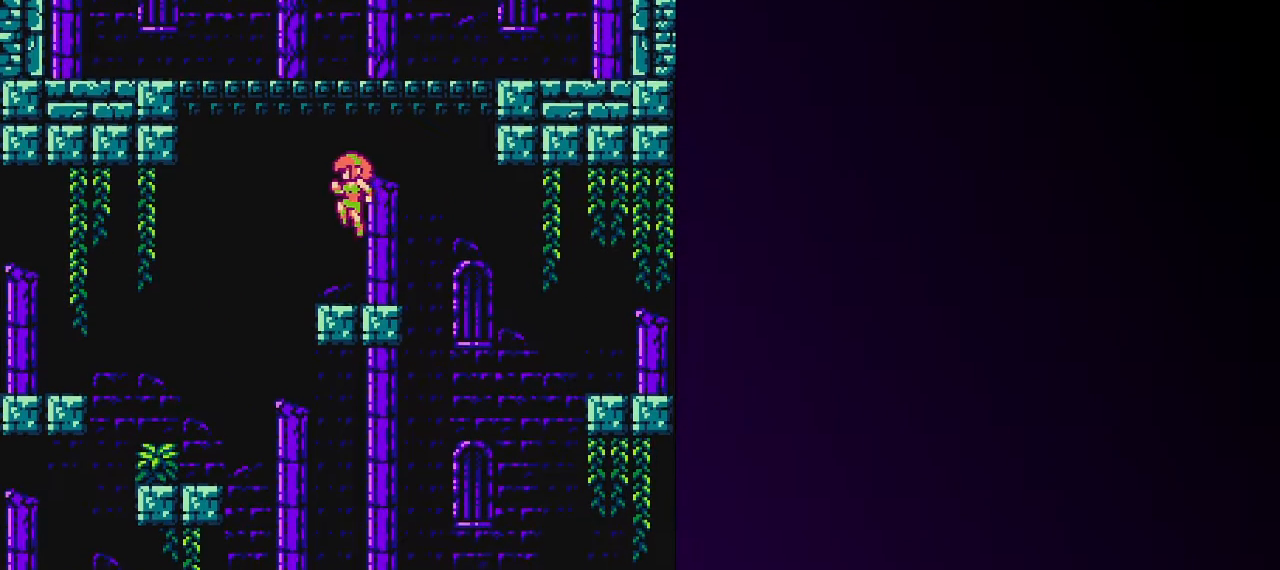
{"keys": ["left", "shift", "up"], "events": [[117, "shift", "up"], [167, "shift", "down"], [167, "up", "down"], [300, "shift", "up"], [350, "shift", "down"]]}
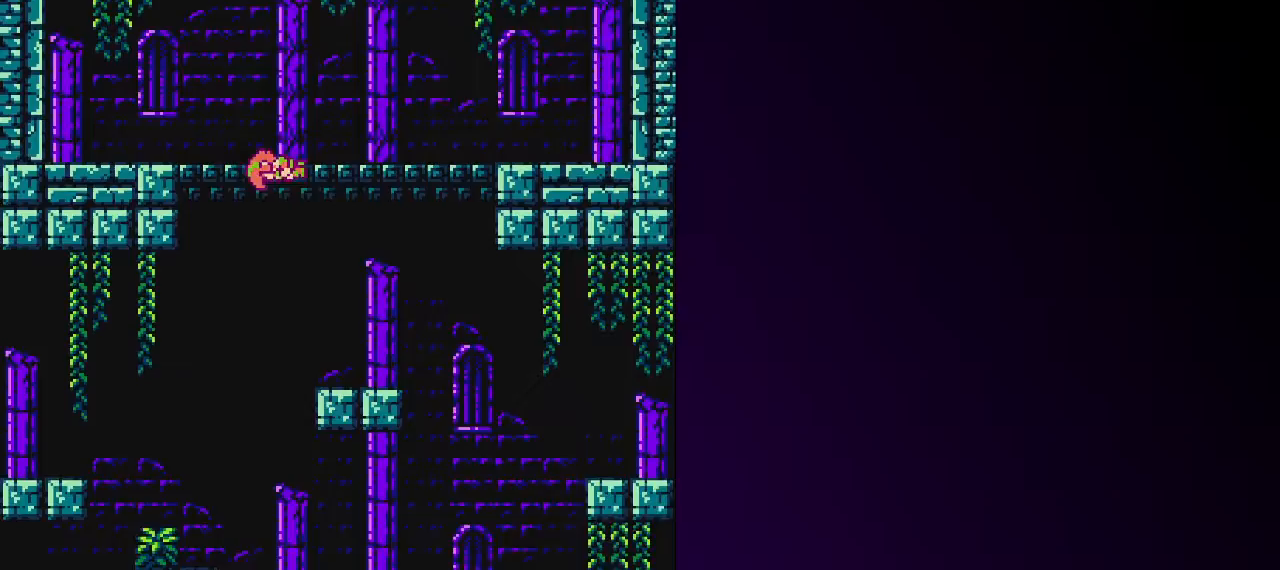
{"keys": ["left"], "events": [[183, "up", "up"], [317, "shift", "up"]]}
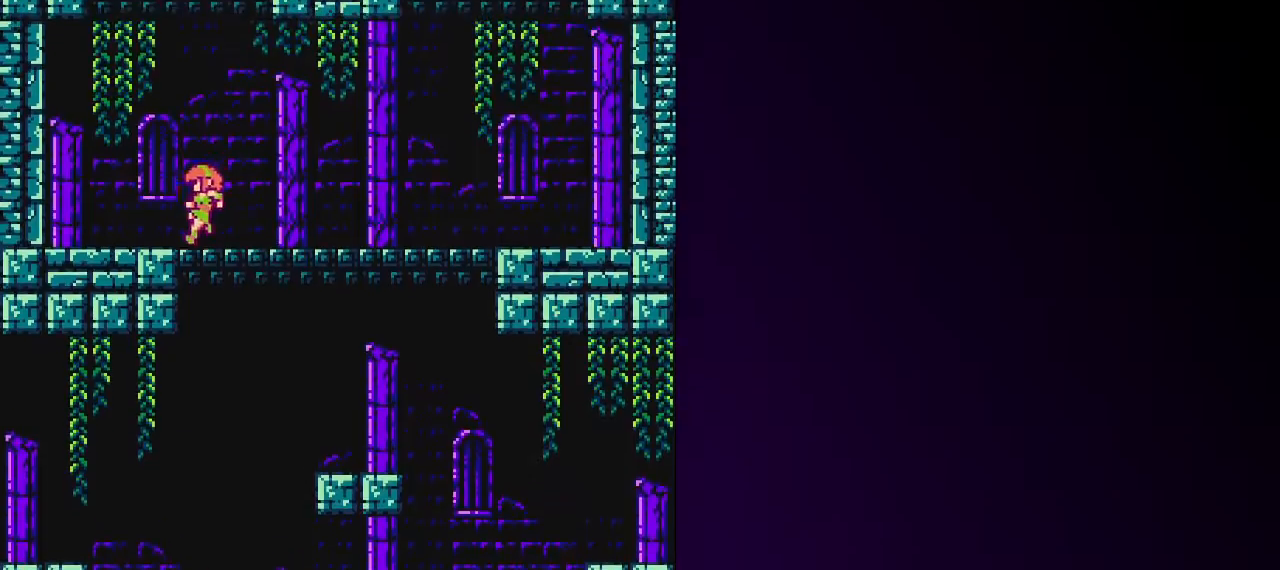
{"keys": ["right", "shift"], "events": [[50, "shift", "down"], [150, "left", "up"], [200, "right", "down"], [250, "right", "up"], [383, "shift", "up"], [433, "shift", "down"], [483, "right", "down"]]}
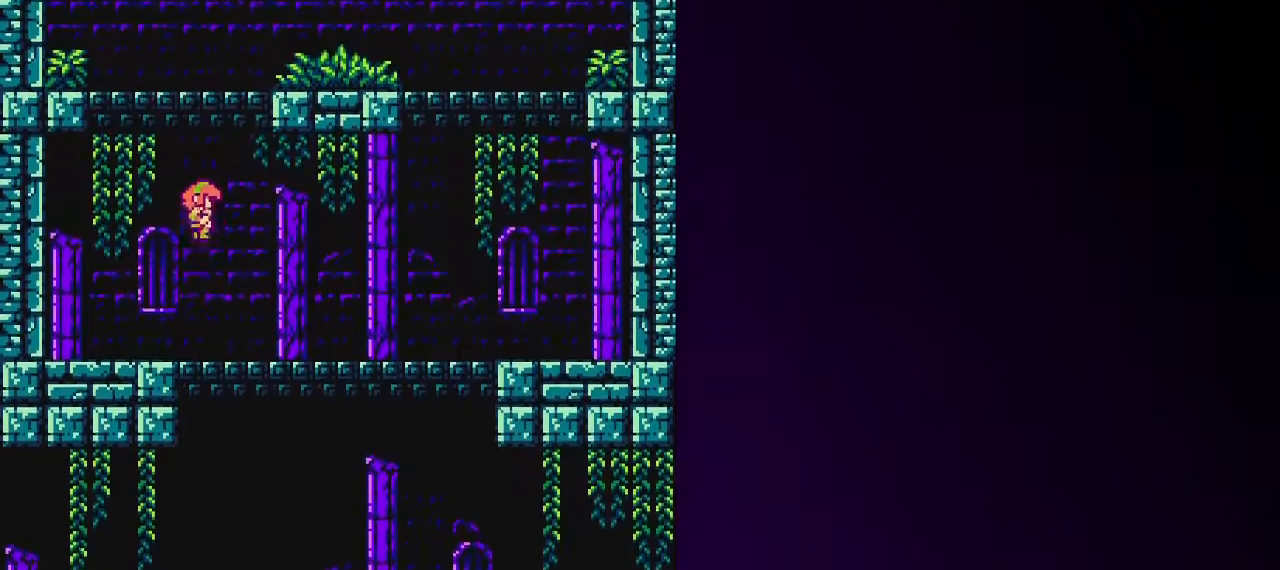
{"keys": ["right", "shift", "up"], "events": [[67, "right", "up"], [117, "shift", "up"], [117, "up", "down"], [167, "shift", "down"], [350, "shift", "up"], [483, "right", "down"], [483, "shift", "down"]]}
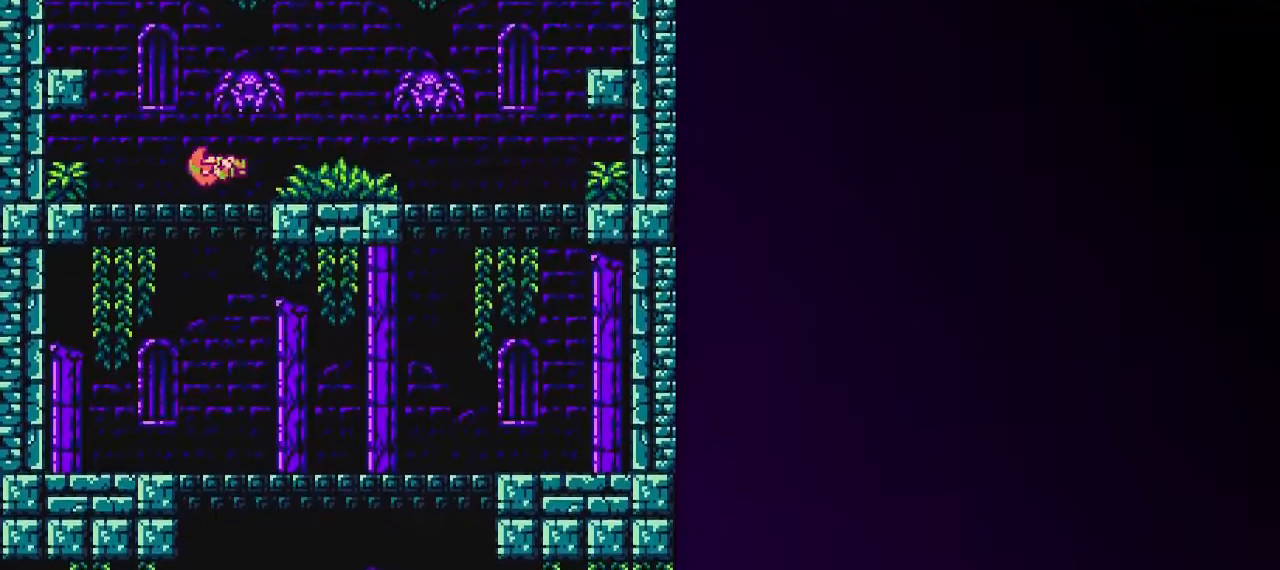
{"keys": ["right", "shift"], "events": [[83, "x", "down"], [133, "shift", "up"], [267, "up", "up"], [267, "x", "up"], [467, "shift", "down"]]}
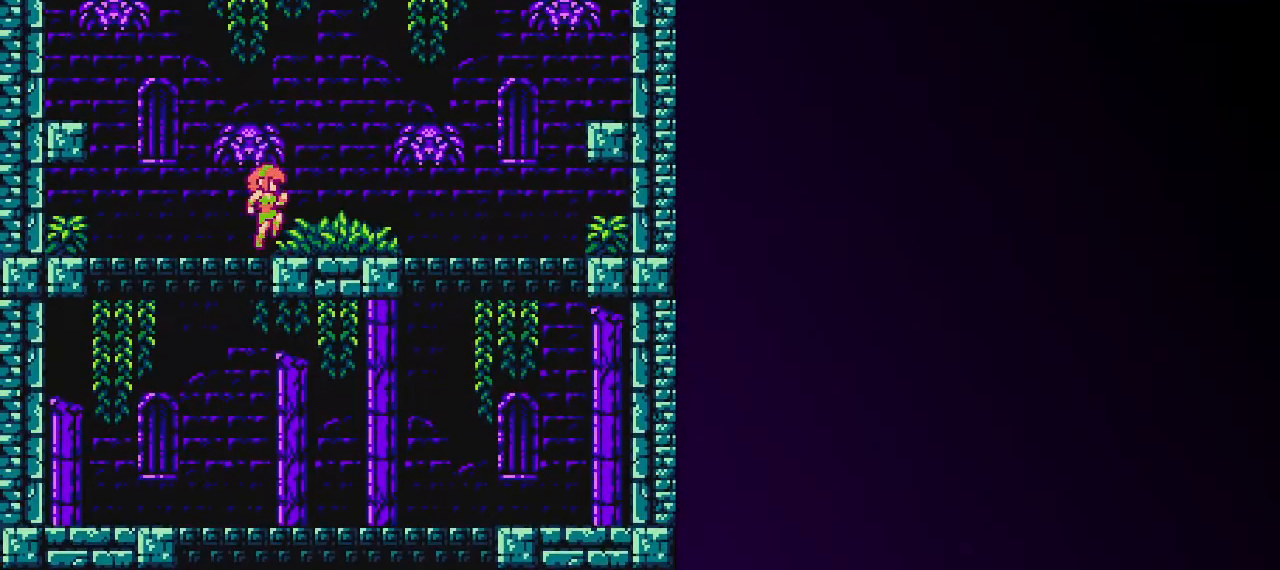
{"keys": [], "events": [[433, "shift", "up"], [467, "right", "up"]]}
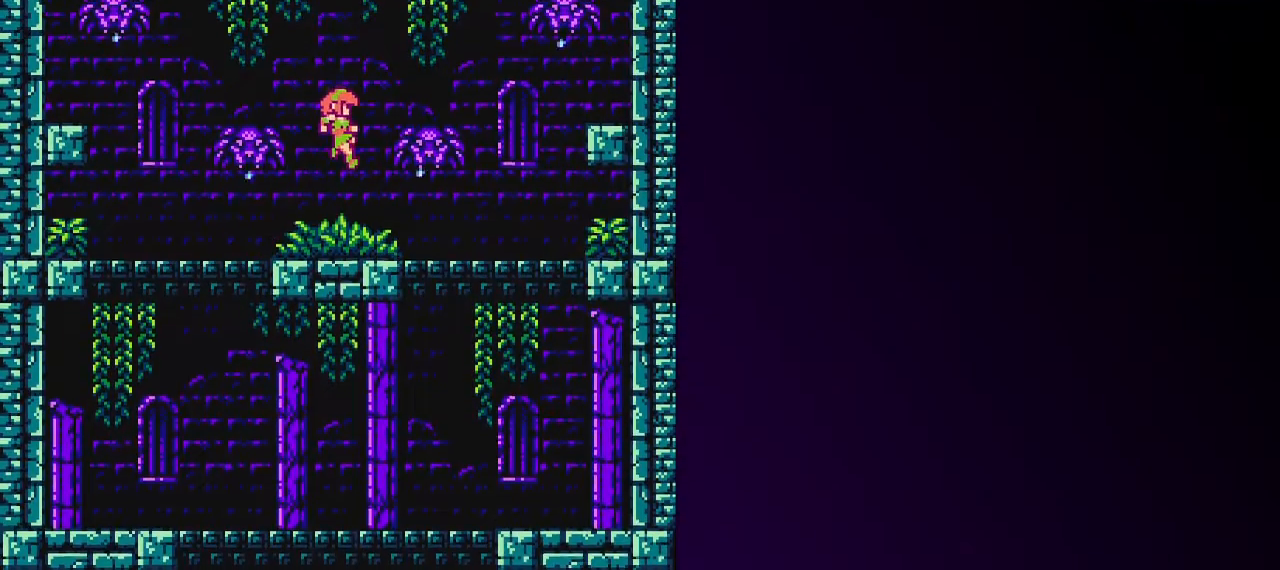
{"keys": ["shift", "up"], "events": [[167, "shift", "down"], [483, "up", "down"]]}
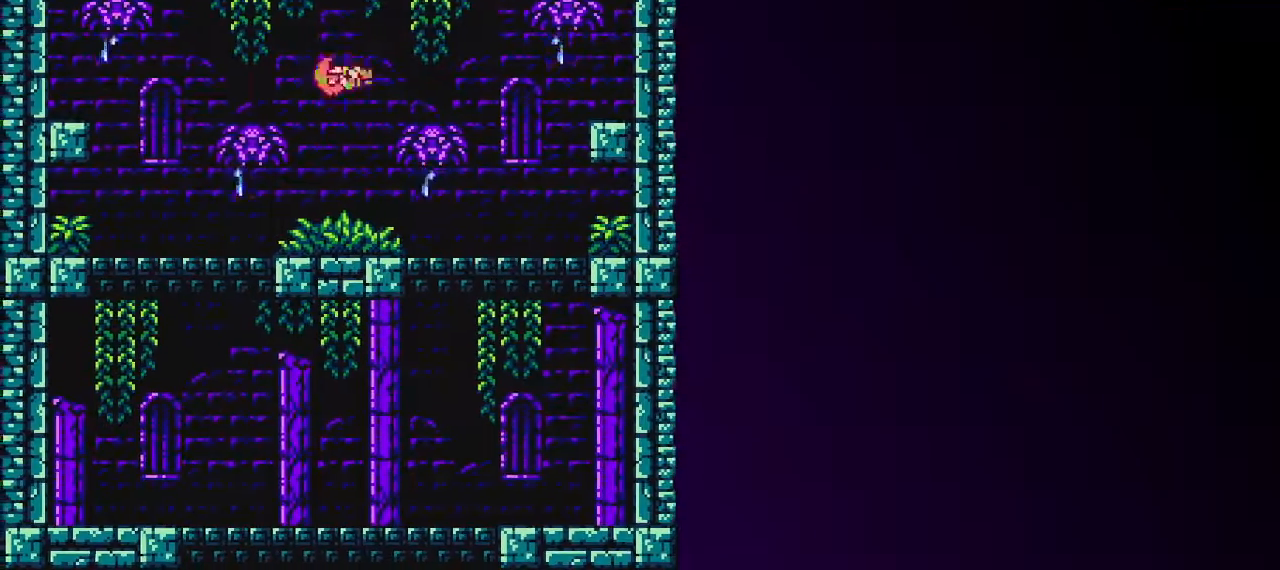
{"keys": ["up"], "events": [[83, "z", "down"], [183, "shift", "up"], [183, "z", "up"], [233, "z", "down"], [267, "z", "up"], [317, "z", "down"], [417, "z", "up"], [467, "z", "down"], [500, "z", "up"]]}
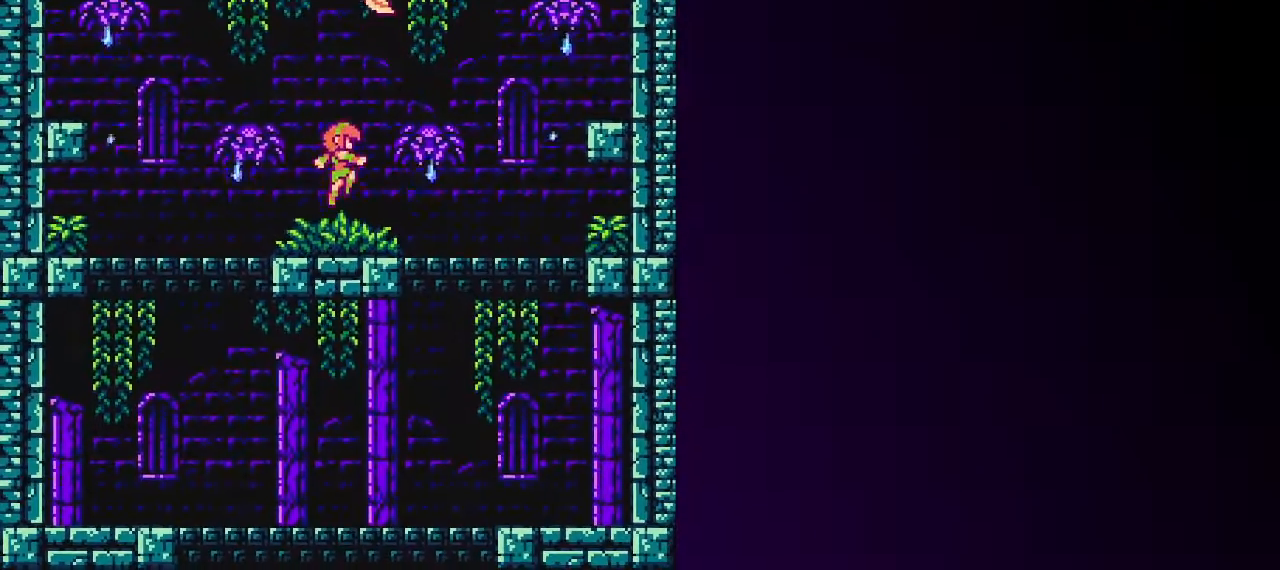
{"keys": ["up"], "events": [[50, "z", "down"], [100, "z", "up"], [150, "z", "down"], [233, "z", "up"], [283, "z", "down"], [383, "z", "up"], [433, "z", "down"], [467, "z", "up"]]}
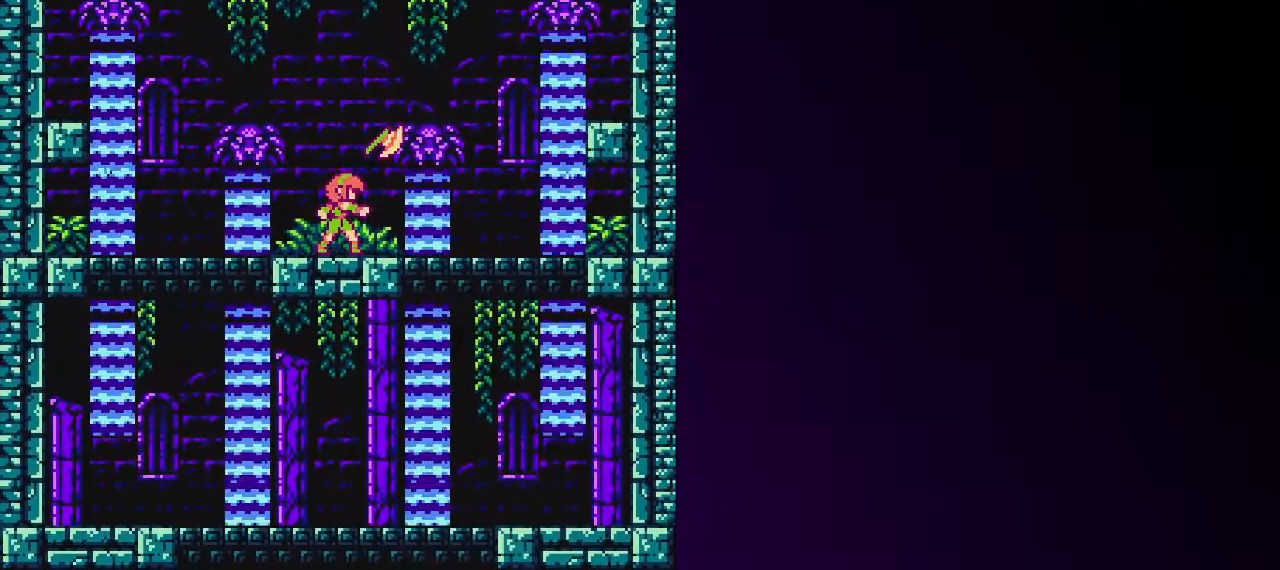
{"keys": ["up"], "events": [[67, "z", "down"], [117, "z", "up"], [167, "z", "down"], [250, "z", "up"], [300, "z", "down"], [400, "z", "up"], [450, "z", "down"], [500, "z", "up"]]}
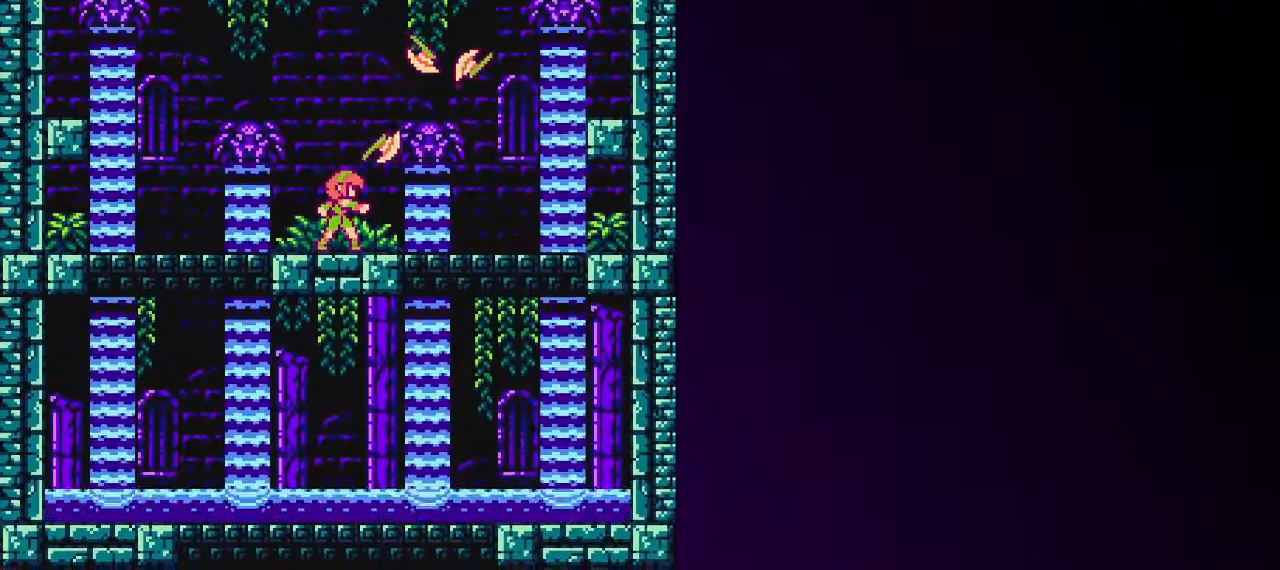
{"keys": ["up"], "events": [[33, "z", "down"], [133, "z", "up"], [183, "z", "down"], [267, "z", "up"], [317, "z", "down"], [367, "z", "up"], [467, "z", "down"], [500, "z", "up"]]}
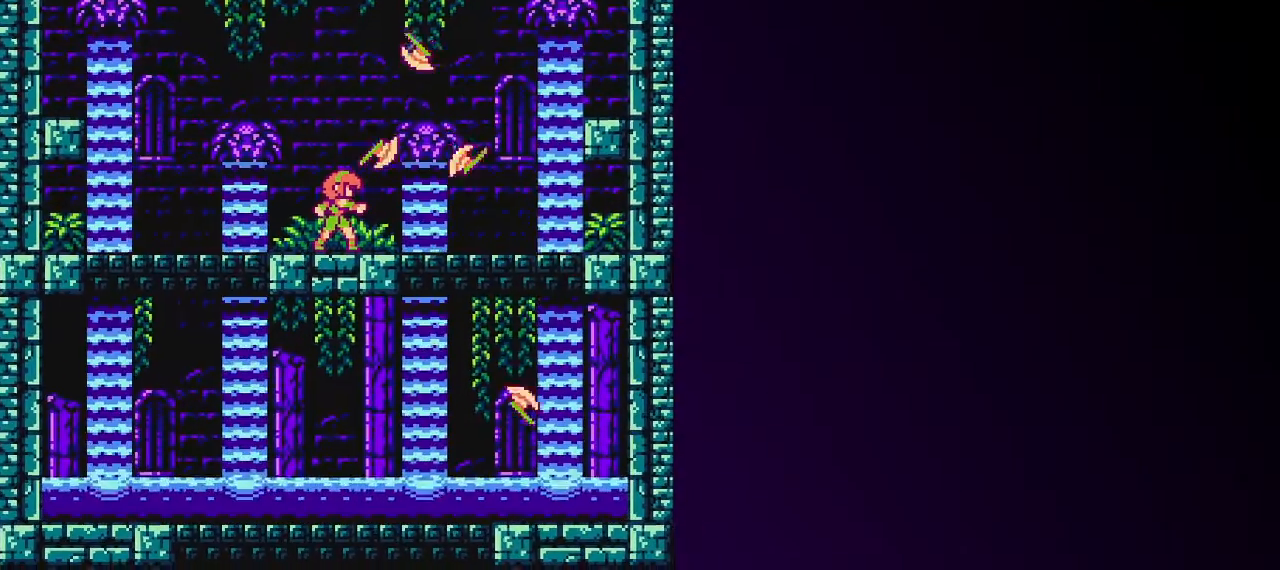
{"keys": ["up", "z"], "events": [[100, "z", "down"], [150, "z", "up"], [200, "z", "down"], [250, "z", "up"], [333, "z", "down"], [383, "z", "up"], [433, "z", "down"]]}
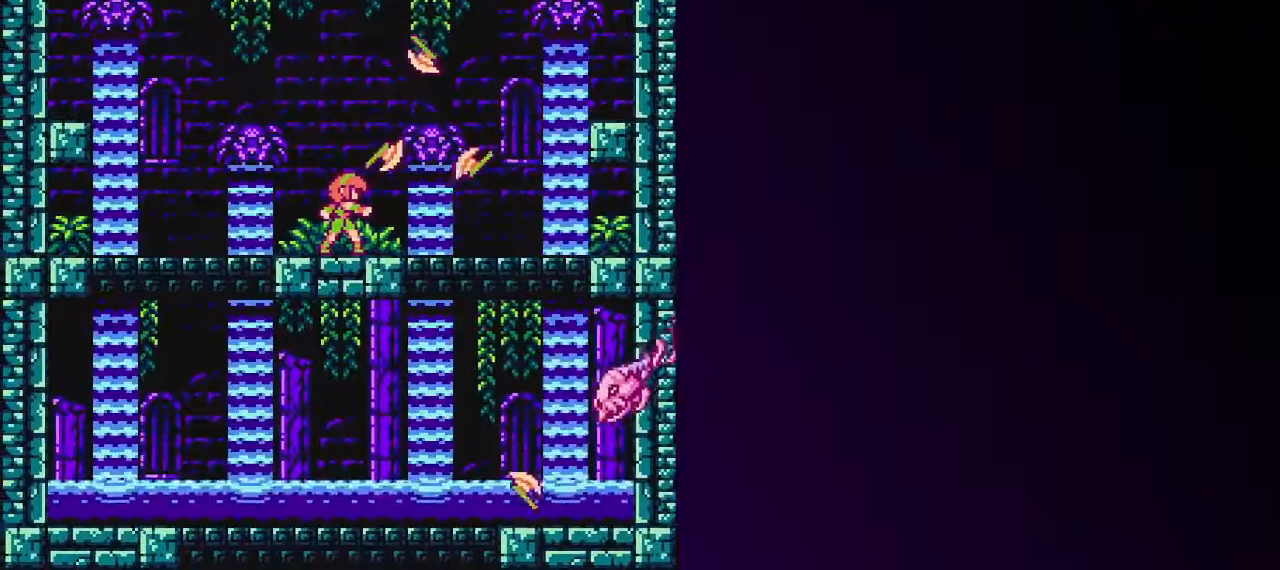
{"keys": ["up"], "events": [[17, "z", "up"], [67, "z", "down"], [117, "z", "up"], [217, "z", "down"], [250, "z", "up"], [300, "z", "down"], [400, "z", "up"], [450, "z", "down"], [483, "z", "up"]]}
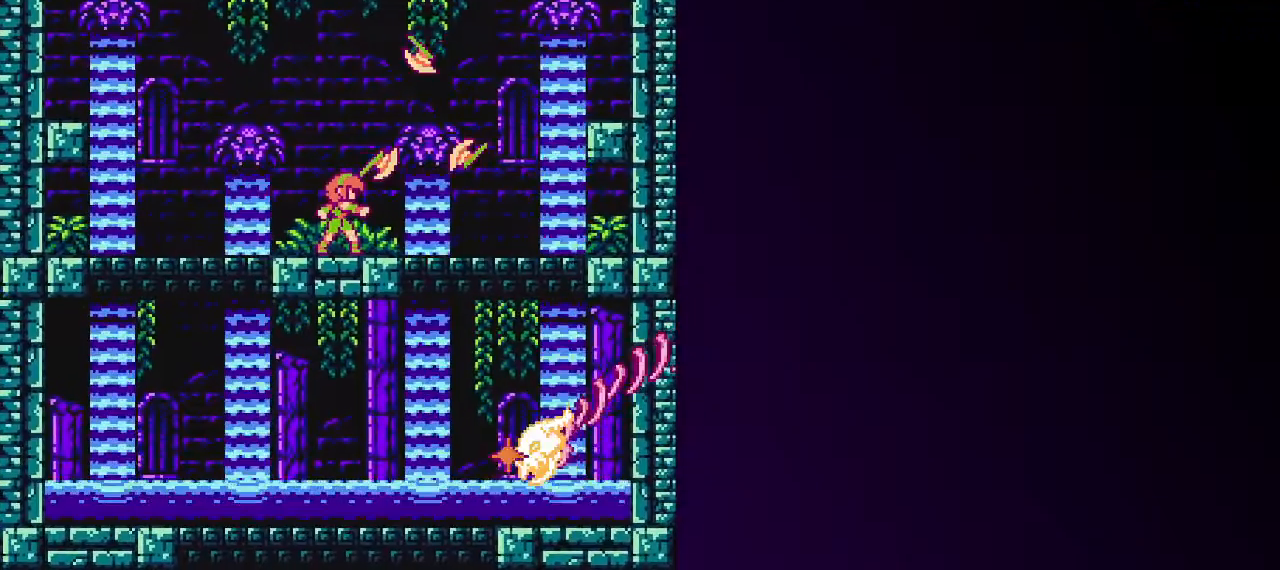
{"keys": ["up"], "events": [[83, "z", "down"], [133, "z", "up"], [183, "z", "down"], [267, "z", "up"], [317, "z", "down"], [367, "z", "up"], [467, "z", "down"], [500, "z", "up"]]}
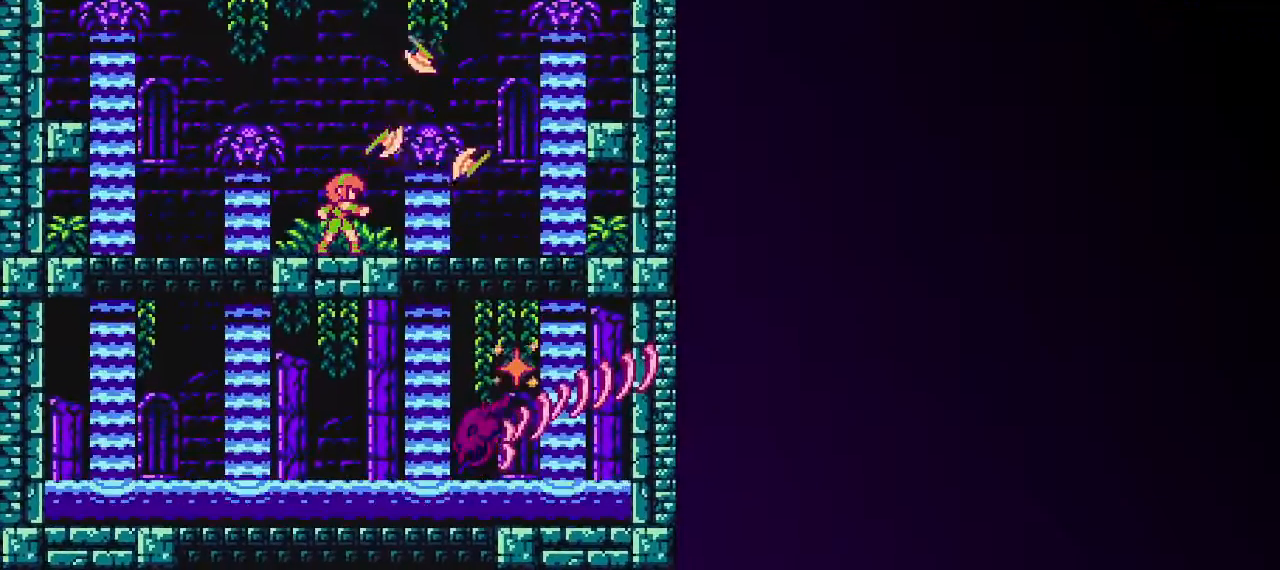
{"keys": ["up"], "events": [[50, "z", "down"], [150, "z", "up"], [200, "z", "down"], [250, "z", "up"], [333, "z", "down"], [383, "z", "up"], [433, "z", "down"], [483, "z", "up"]]}
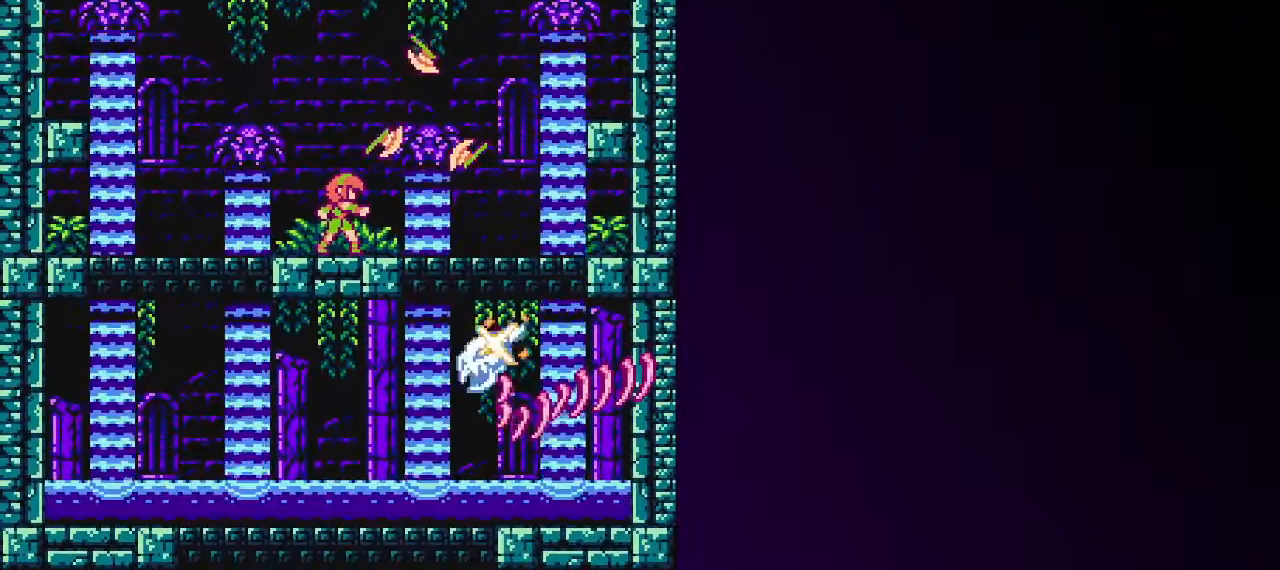
{"keys": ["up"], "events": [[67, "z", "down"], [117, "z", "up"], [167, "z", "down"], [250, "z", "up"], [300, "z", "down"], [350, "z", "up"], [450, "z", "down"], [483, "z", "up"]]}
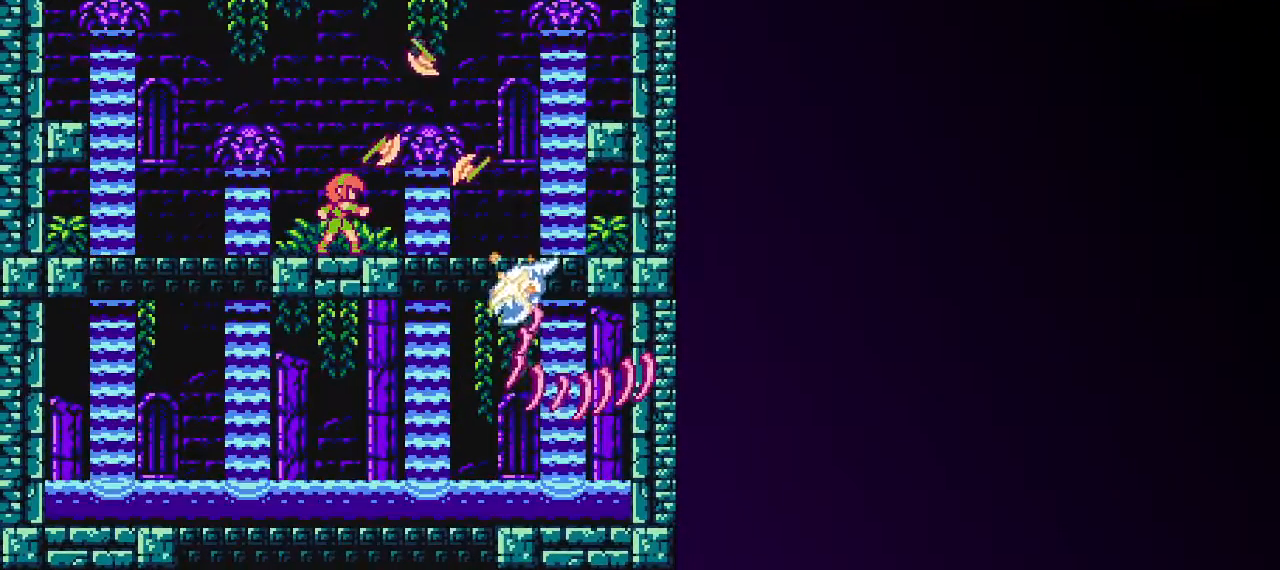
{"keys": ["up"], "events": [[33, "z", "down"], [133, "z", "up"], [183, "z", "down"], [233, "z", "up"], [317, "z", "down"], [367, "z", "up"], [417, "z", "down"], [467, "z", "up"]]}
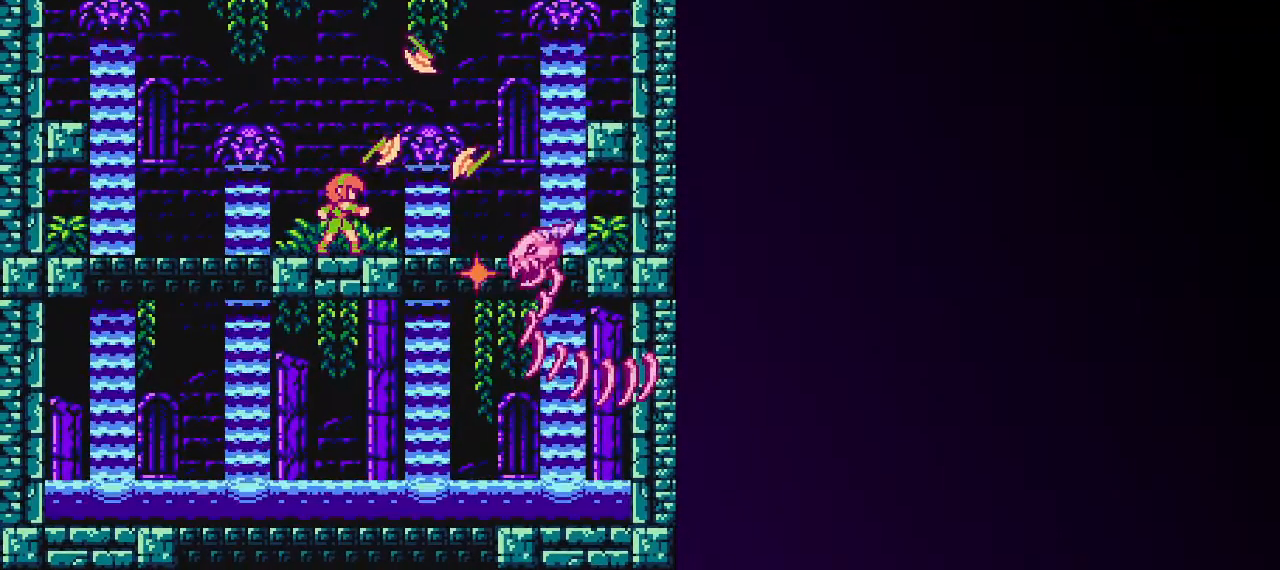
{"keys": ["up"], "events": [[50, "z", "down"], [100, "z", "up"], [150, "z", "down"], [233, "z", "up"], [283, "z", "down"], [317, "z", "up"], [383, "z", "down"], [433, "z", "up"]]}
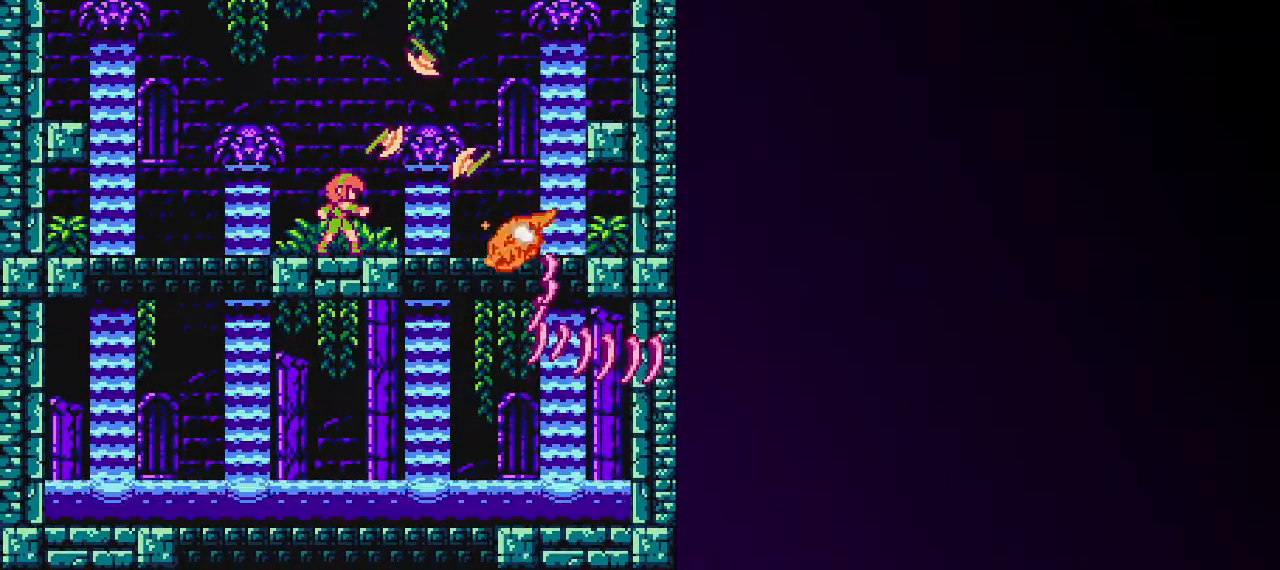
{"keys": ["left", "shift"], "events": [[117, "up", "up"], [167, "left", "down"], [450, "shift", "down"]]}